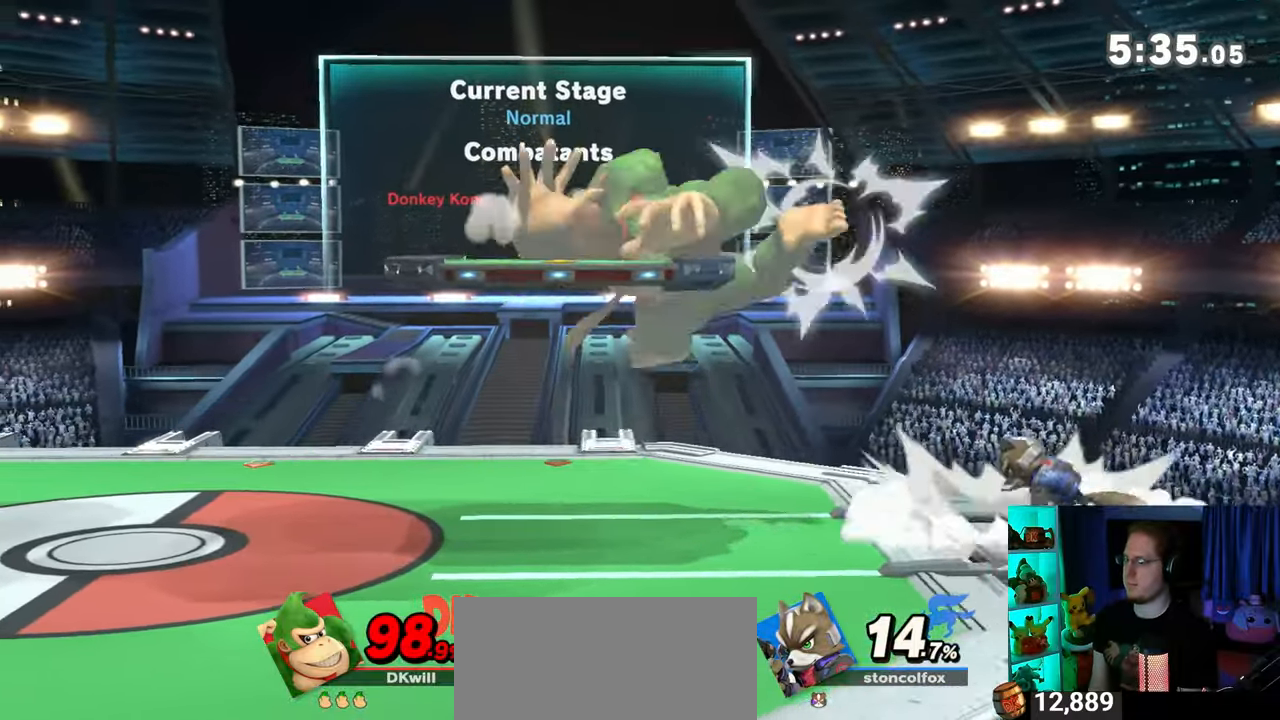
Gameplay with a controller (Nintendo layout); each line is a JSON object with the inputs held at the frame after it. "events" lists button and stick changes between this image and that frame as [ms after this image, input, new state], when the widget could be followed in between. Not read: L3 R3.
{"buttons": [], "left_stick": "left", "right_stick": "center", "events": [[83, "A", "down"], [267, "A", "up"], [333, "left_stick", "center"], [500, "left_stick", "left"]]}
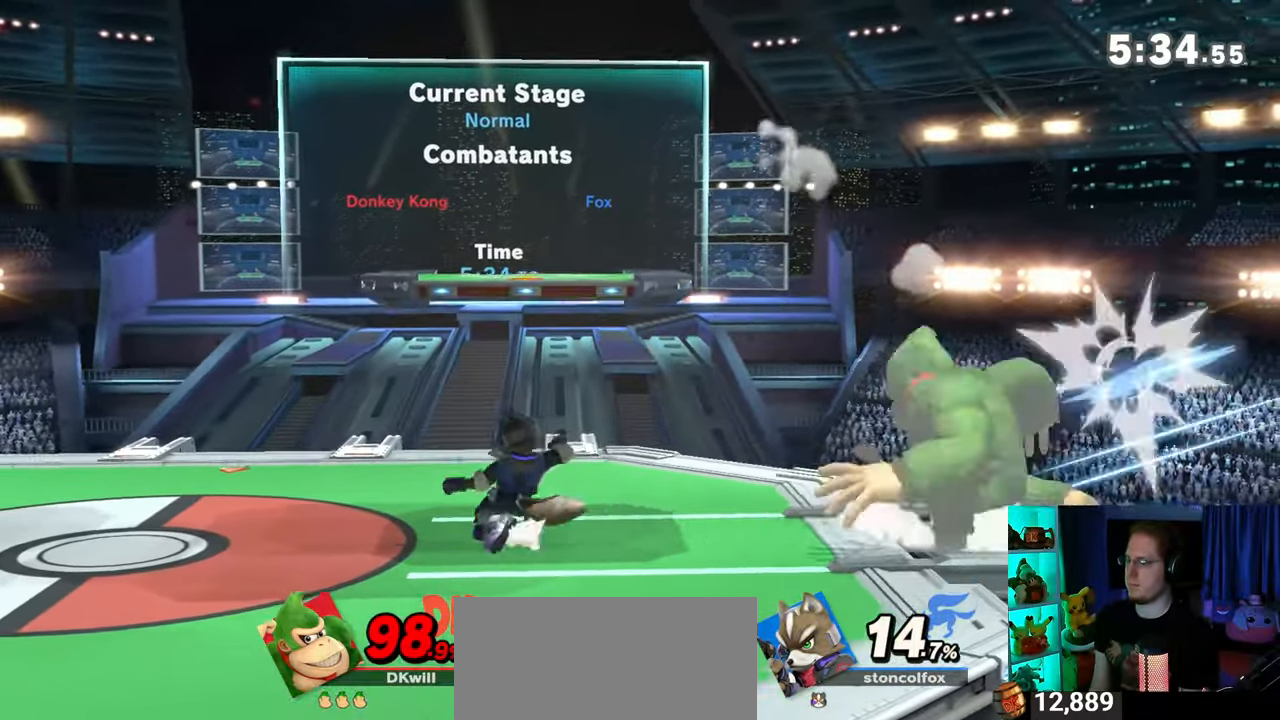
{"buttons": [], "left_stick": "left", "right_stick": "center", "events": []}
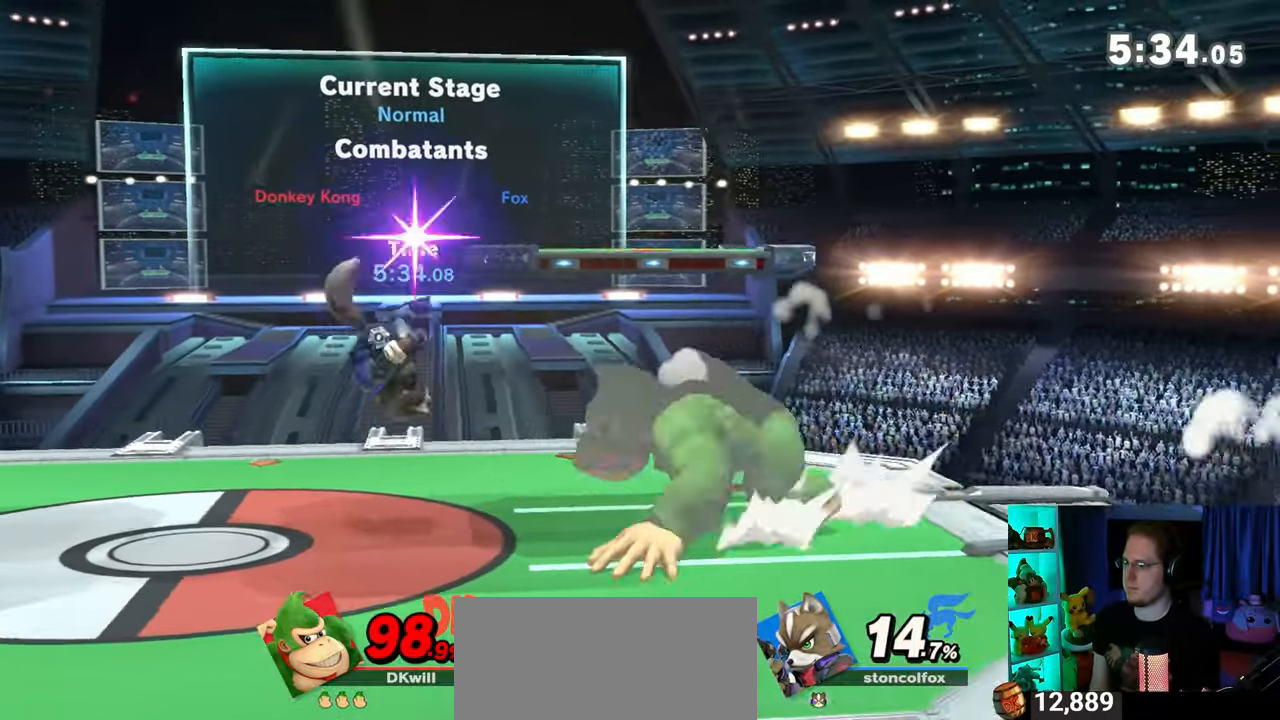
{"buttons": [], "left_stick": "left", "right_stick": "center", "events": []}
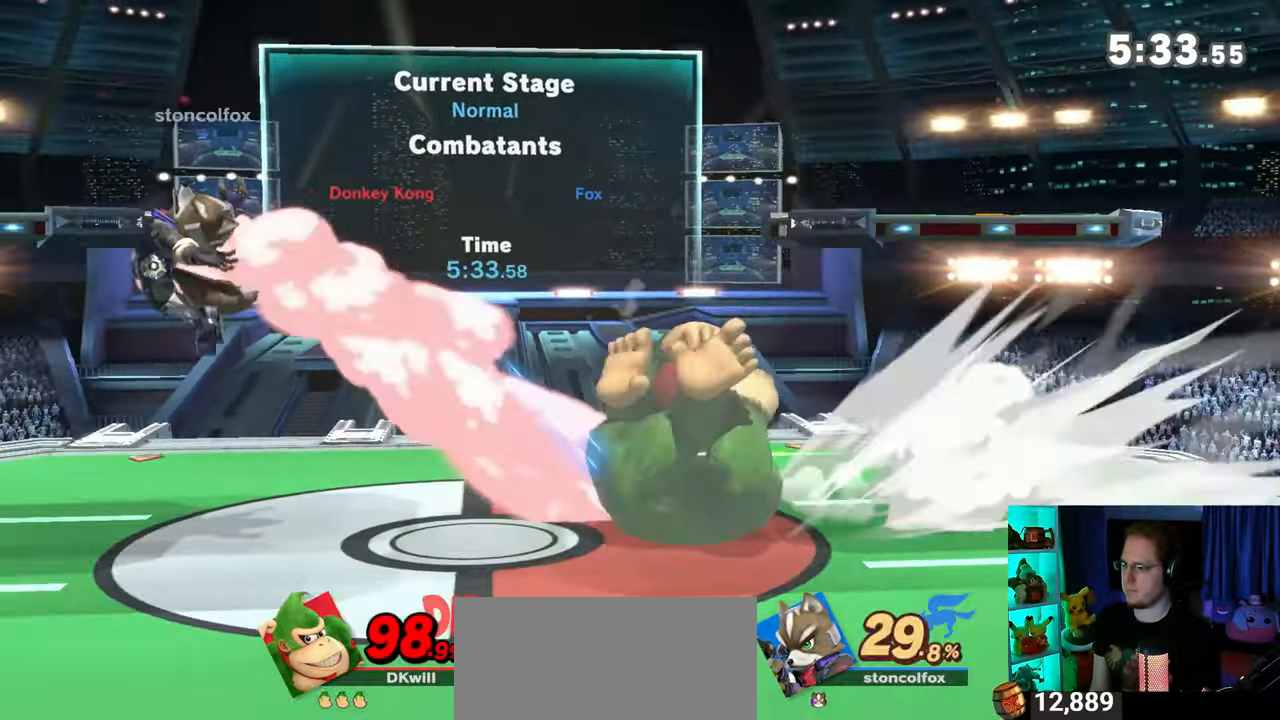
{"buttons": [], "left_stick": "down", "right_stick": "center", "events": [[17, "left_stick", "center"], [83, "left_stick", "left"], [467, "left_stick", "down"]]}
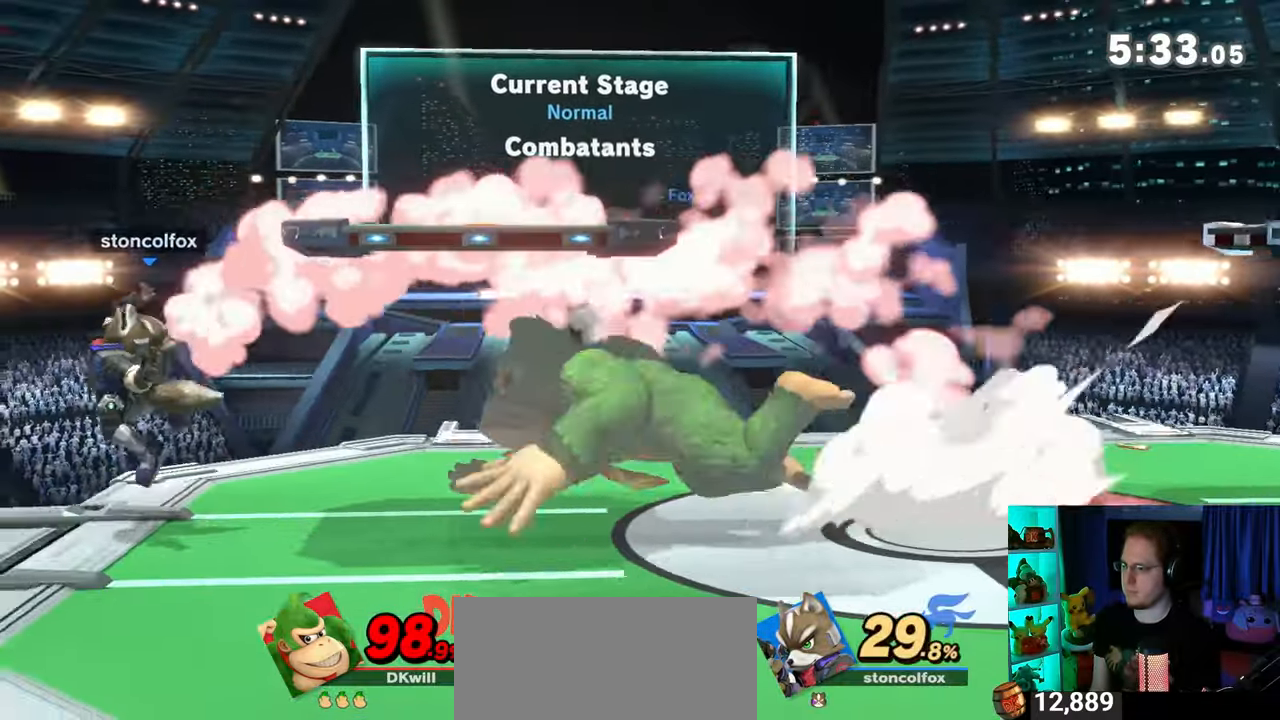
{"buttons": [], "left_stick": "down", "right_stick": "center", "events": [[217, "B", "down"], [333, "B", "up"]]}
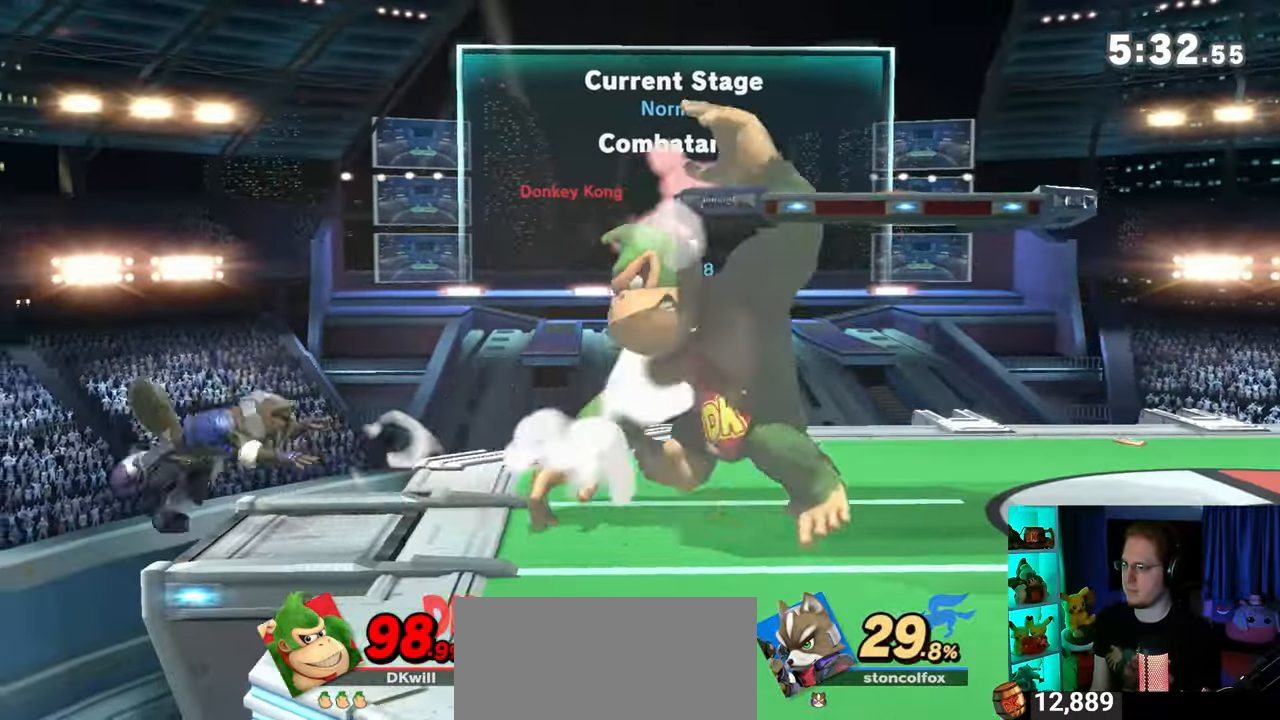
{"buttons": [], "left_stick": "center", "right_stick": "center", "events": [[367, "left_stick", "center"]]}
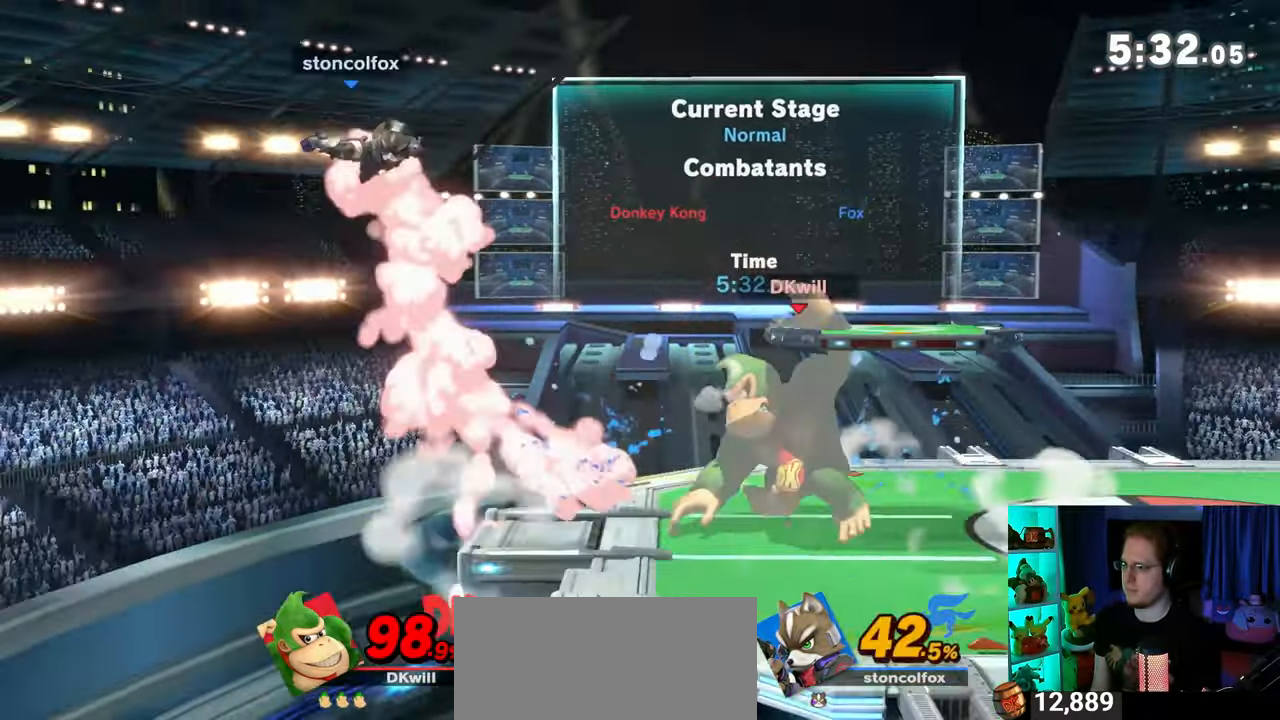
{"buttons": ["Y"], "left_stick": "left", "right_stick": "center", "events": [[83, "Y", "down"], [83, "left_stick", "left"], [150, "Y", "up"], [217, "Y", "down"], [283, "A", "down"], [300, "Y", "up"], [333, "A", "up"], [400, "Y", "down"]]}
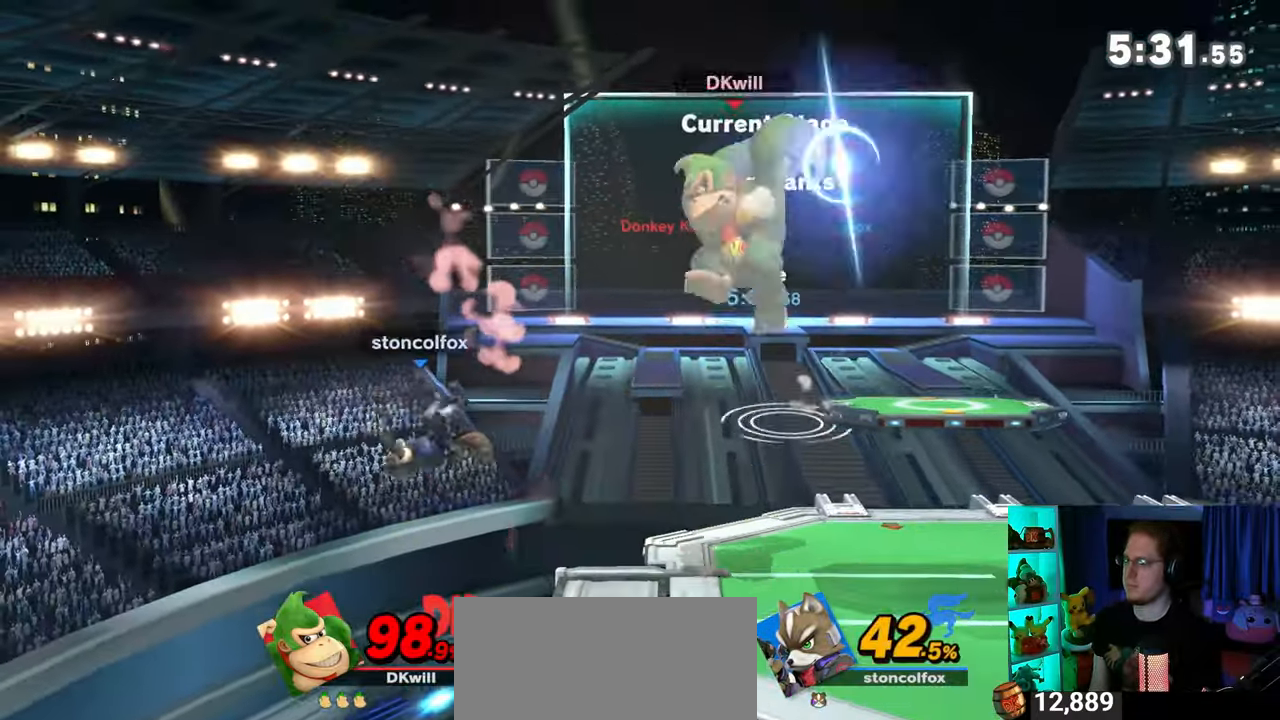
{"buttons": ["Y"], "left_stick": "right", "right_stick": "center", "events": [[17, "left_stick", "right"], [50, "Y", "up"], [117, "Y", "down"], [267, "Y", "up"], [367, "Y", "down"]]}
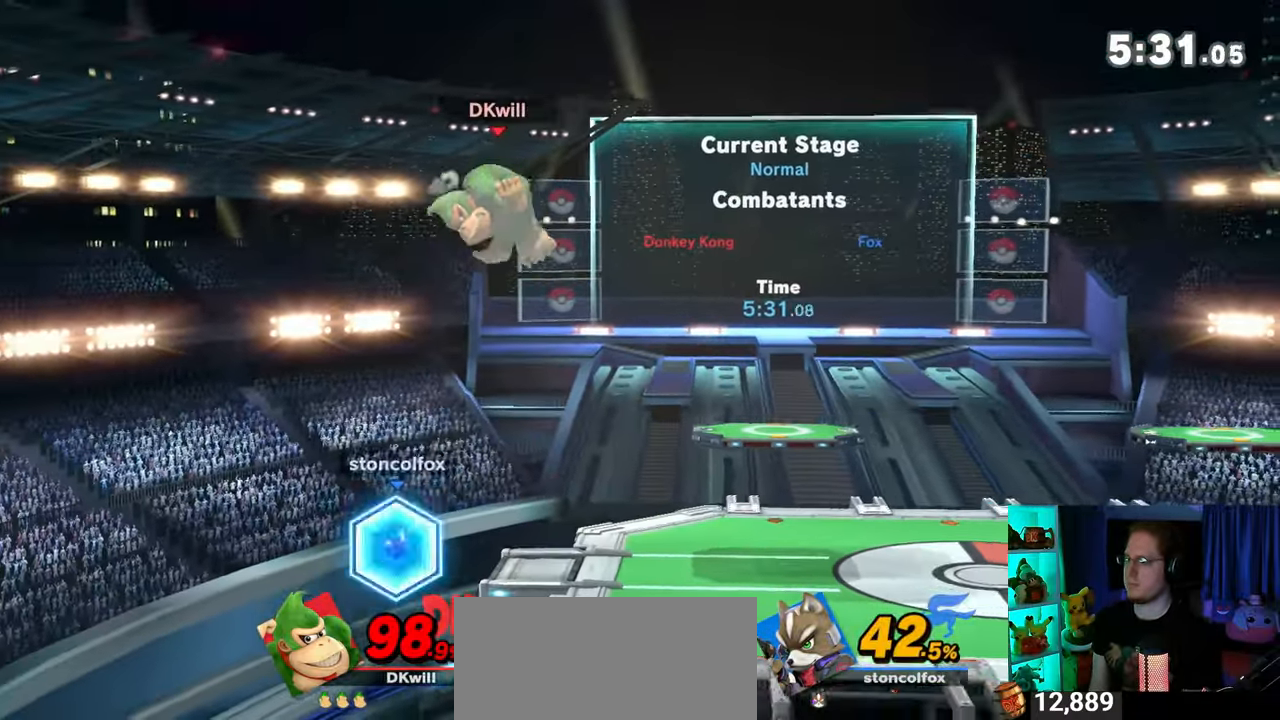
{"buttons": ["X"], "left_stick": "right", "right_stick": "center", "events": [[50, "Y", "up"], [467, "X", "down"]]}
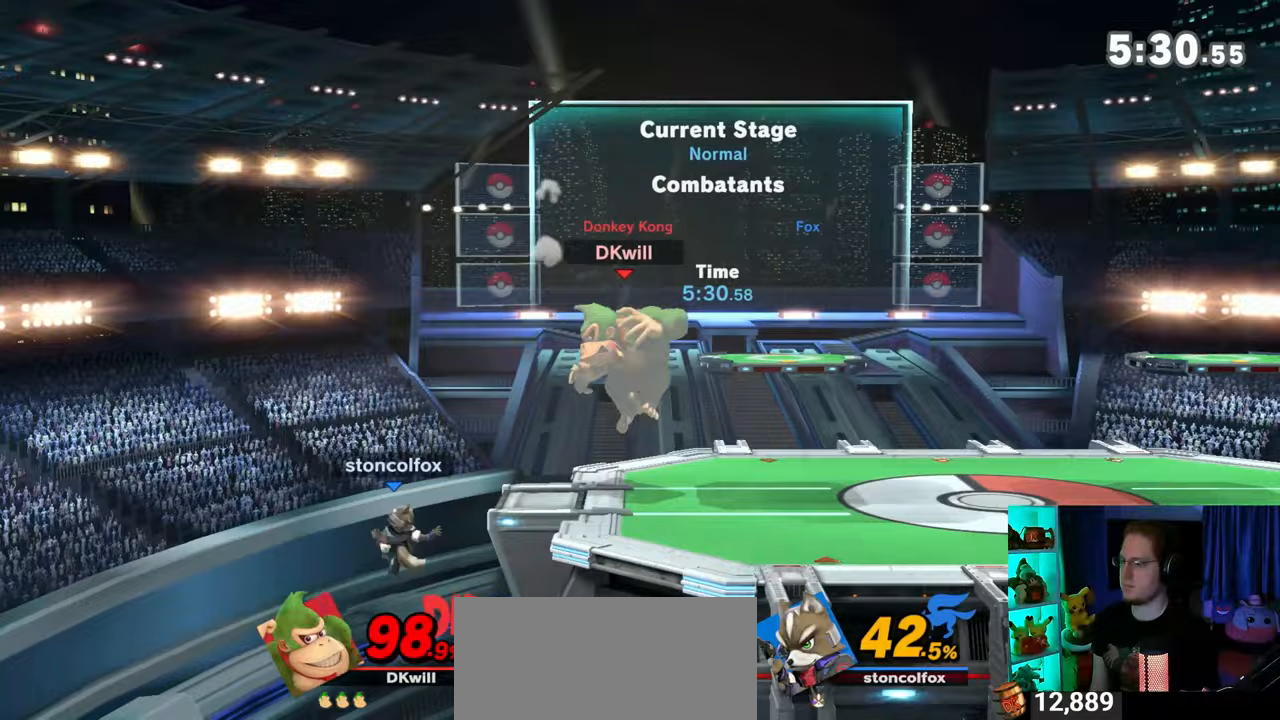
{"buttons": [], "left_stick": "center", "right_stick": "center", "events": [[300, "X", "up"], [333, "left_stick", "center"]]}
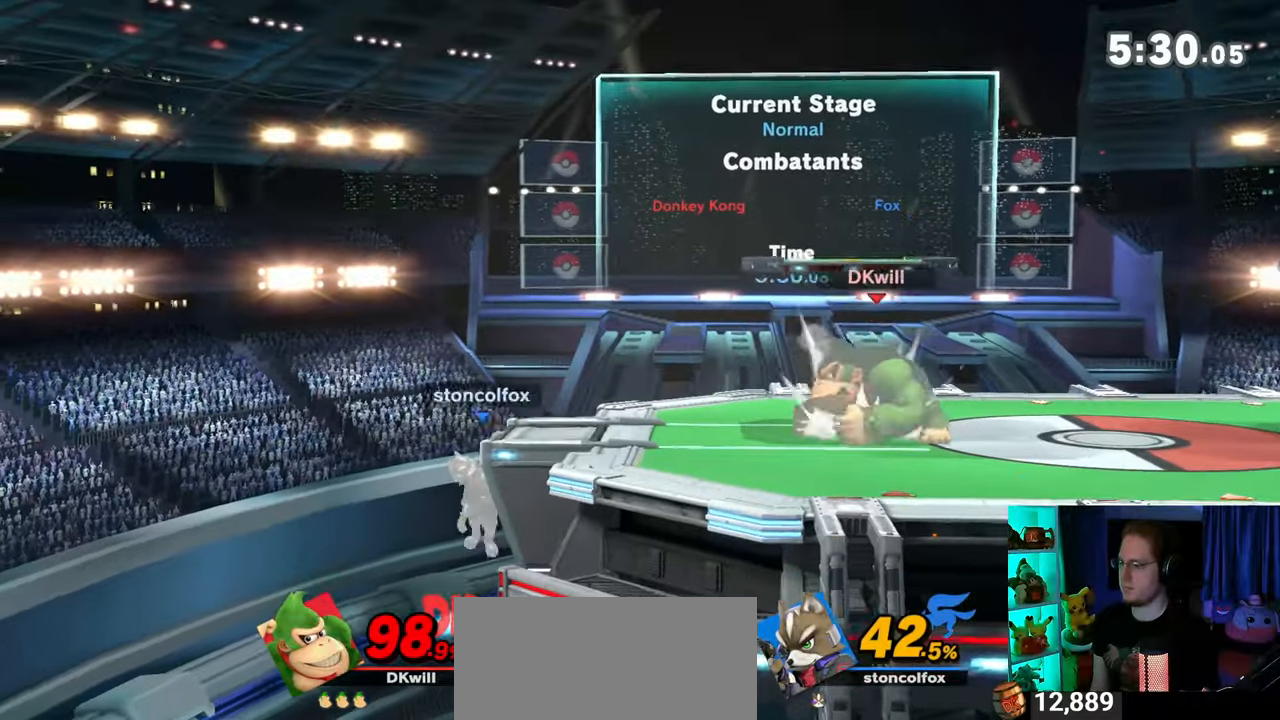
{"buttons": [], "left_stick": "right", "right_stick": "center", "events": [[117, "left_stick", "left"], [183, "Z", "down"], [217, "Z", "up"], [300, "left_stick", "right"]]}
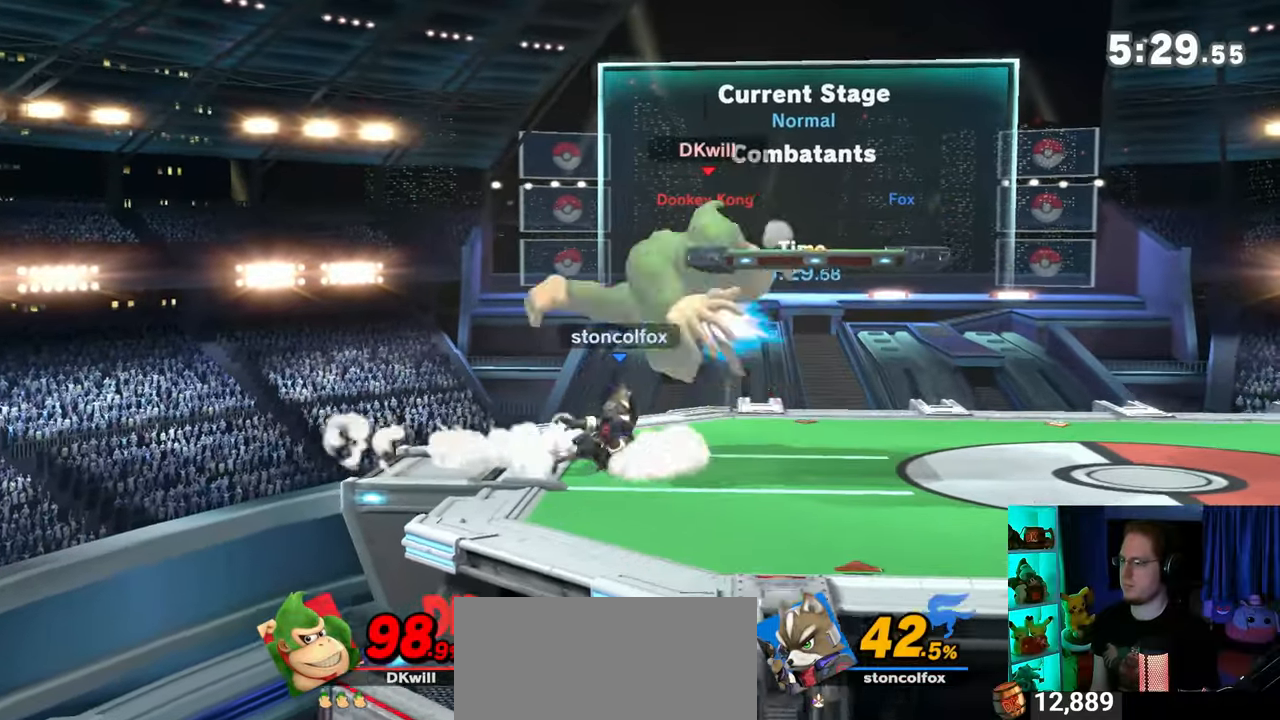
{"buttons": [], "left_stick": "right", "right_stick": "center", "events": [[250, "Y", "down"], [300, "Y", "up"]]}
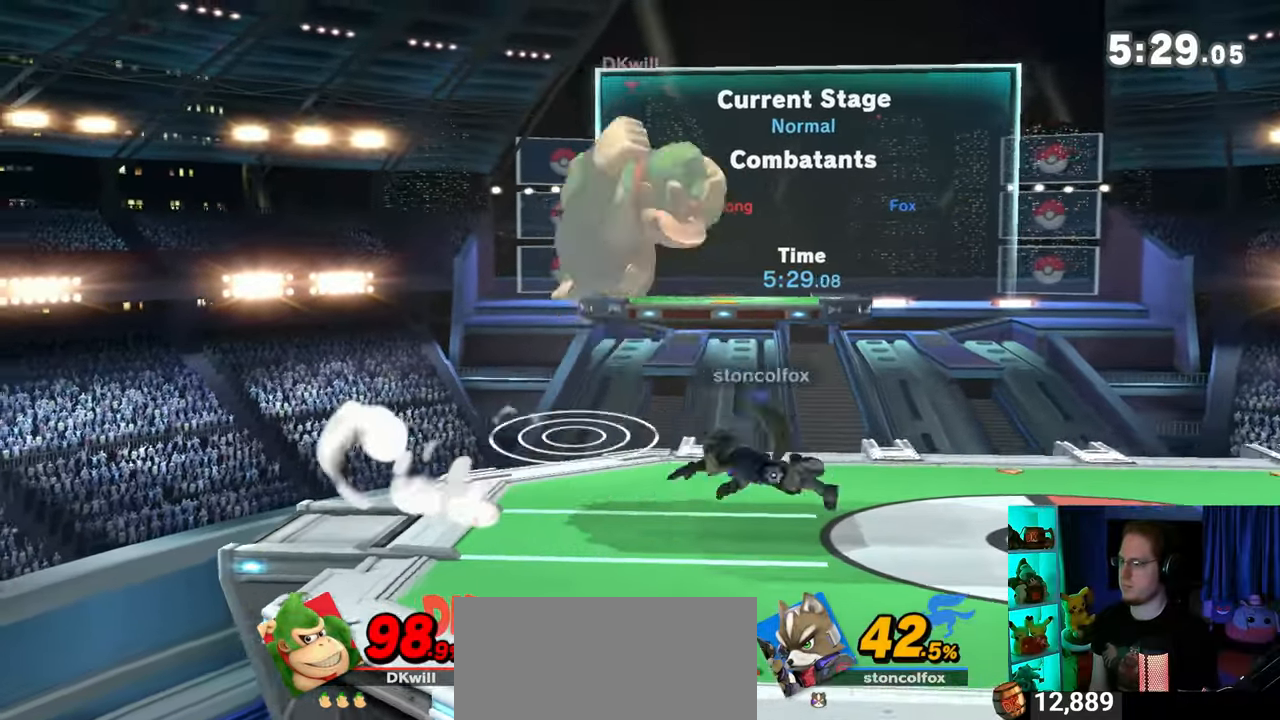
{"buttons": [], "left_stick": "left", "right_stick": "center", "events": [[217, "left_stick", "up-left"], [267, "left_stick", "center"], [300, "A", "down"], [333, "A", "up"], [367, "left_stick", "down-left"], [500, "left_stick", "left"]]}
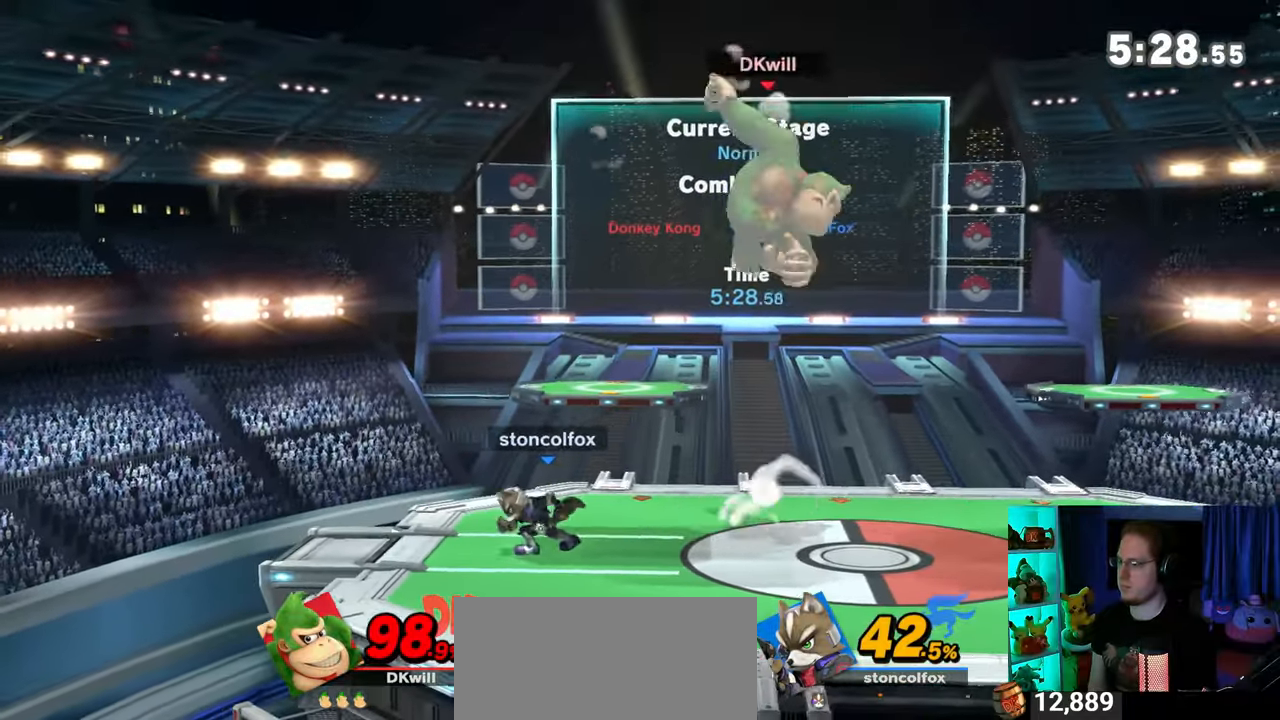
{"buttons": [], "left_stick": "center", "right_stick": "center", "events": [[233, "left_stick", "center"], [333, "left_stick", "right"], [433, "Y", "down"], [467, "left_stick", "center"], [500, "Y", "up"]]}
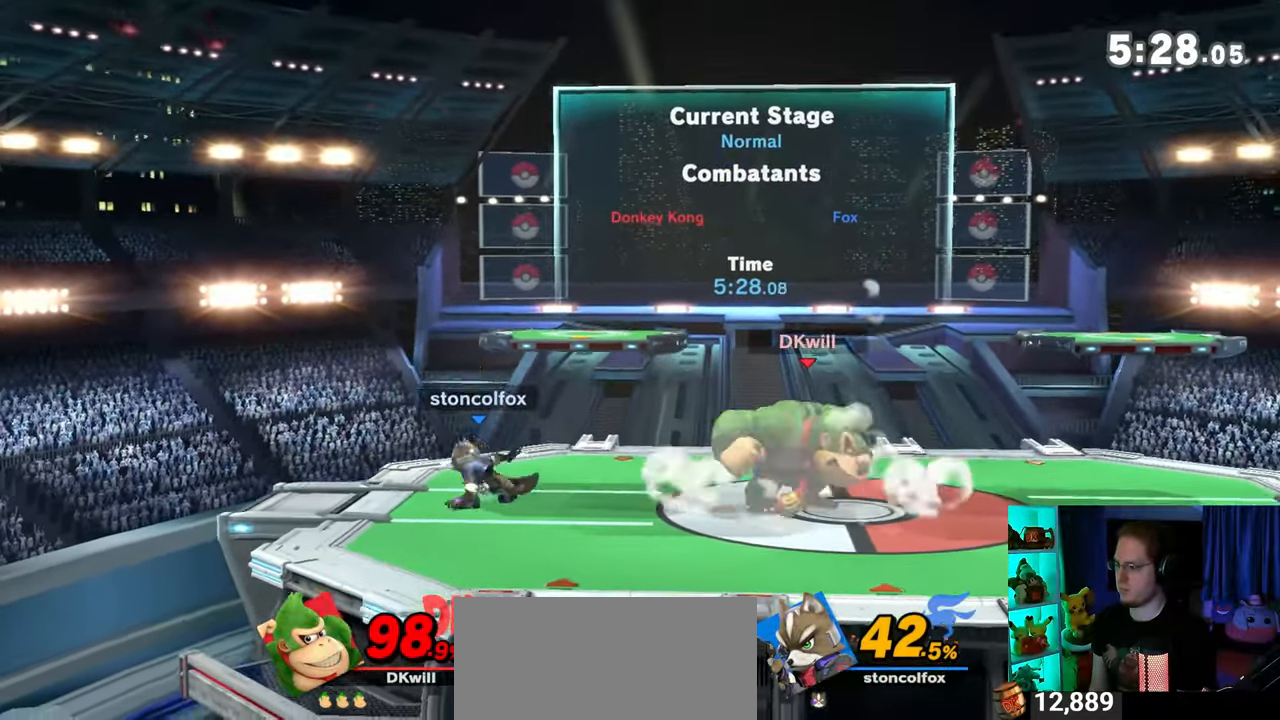
{"buttons": [], "left_stick": "left", "right_stick": "center", "events": [[50, "left_stick", "down-right"], [150, "B", "down"], [183, "B", "up"], [183, "left_stick", "left"]]}
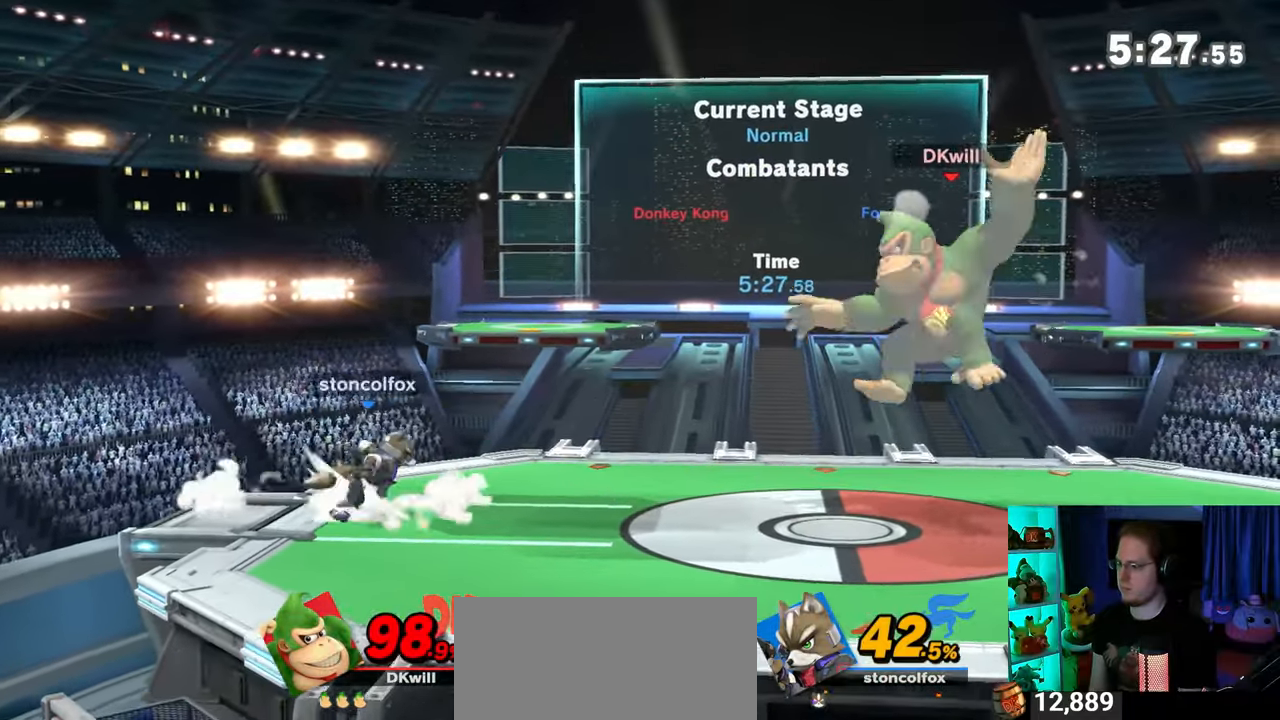
{"buttons": [], "left_stick": "left", "right_stick": "center", "events": [[333, "A", "down"], [400, "A", "up"], [467, "A", "down"], [500, "A", "up"]]}
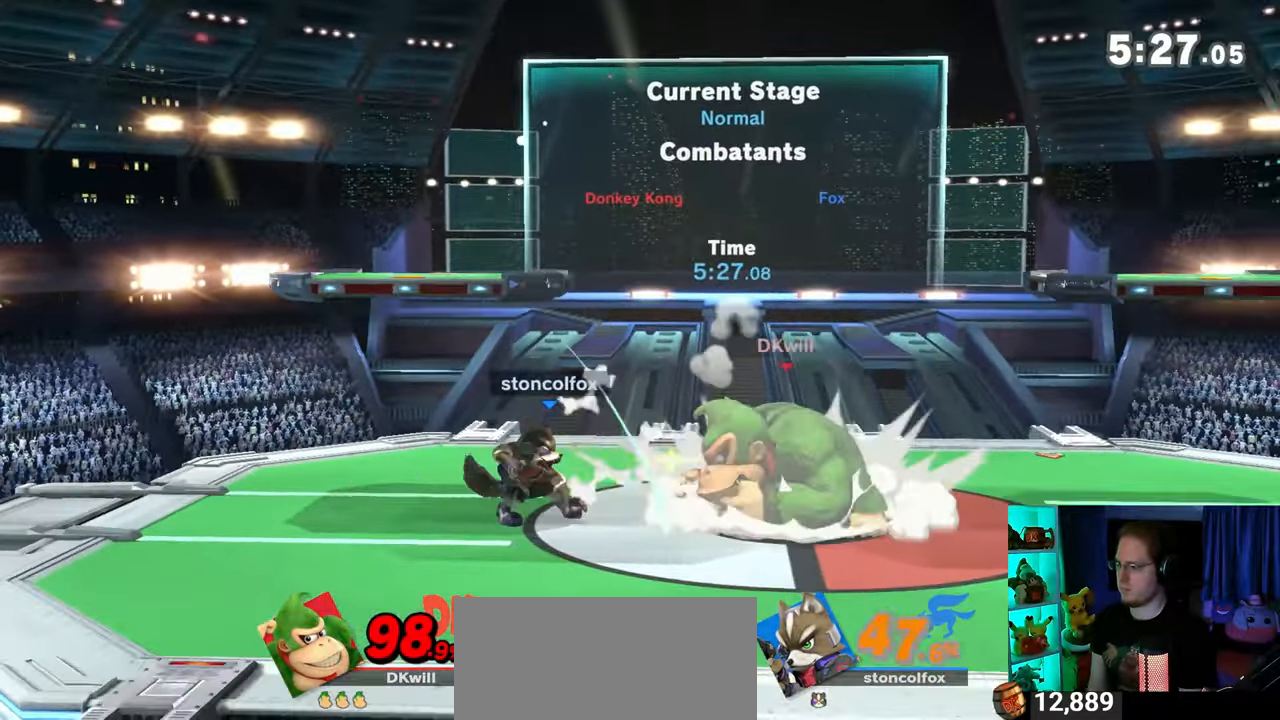
{"buttons": ["A"], "left_stick": "left", "right_stick": "center", "events": [[83, "A", "down"], [150, "A", "up"], [300, "A", "down"]]}
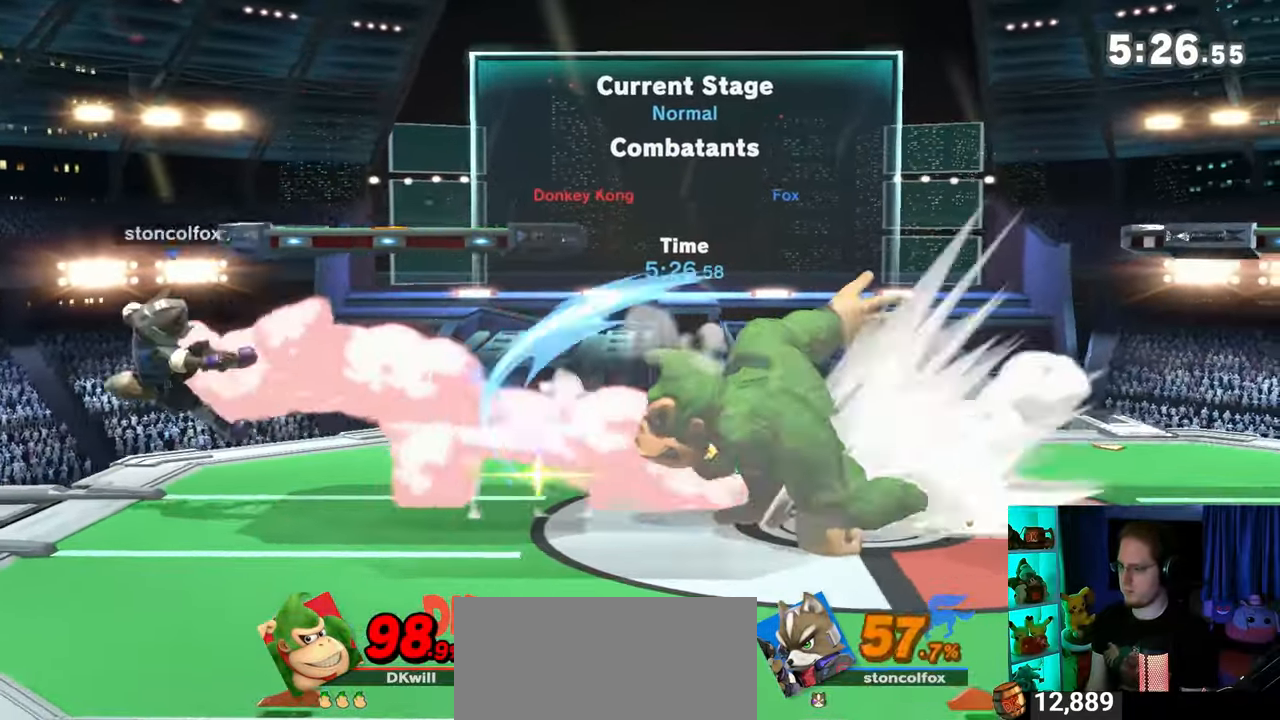
{"buttons": [], "left_stick": "left", "right_stick": "center", "events": [[17, "A", "up"], [83, "left_stick", "center"], [150, "left_stick", "left"]]}
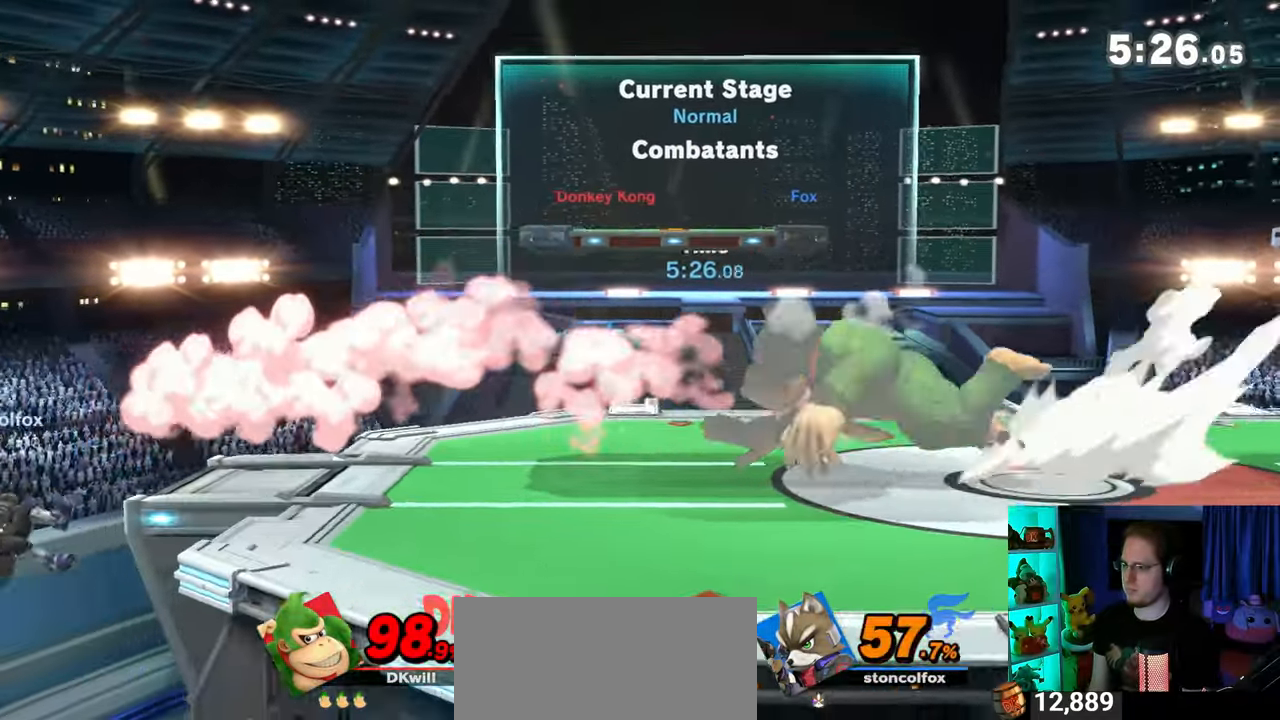
{"buttons": [], "left_stick": "center", "right_stick": "center", "events": [[150, "Y", "down"], [150, "left_stick", "center"], [217, "Y", "up"]]}
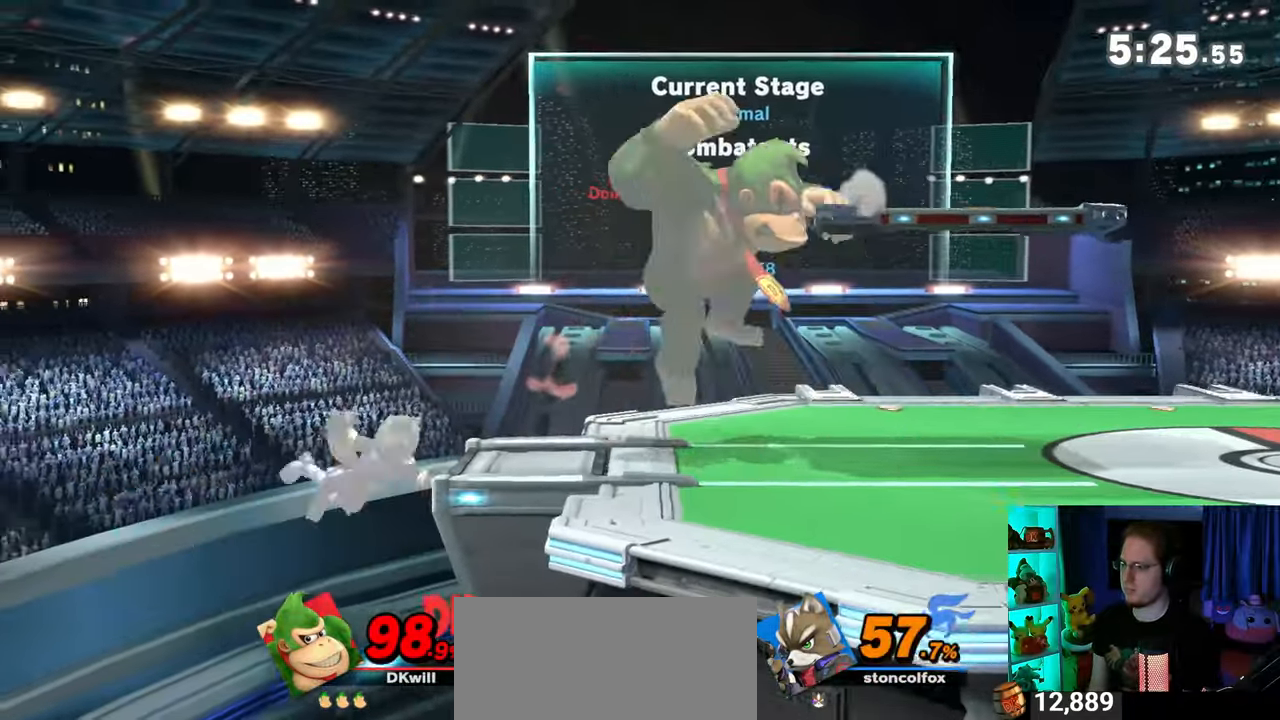
{"buttons": [], "left_stick": "down-right", "right_stick": "center", "events": [[50, "left_stick", "left"], [300, "left_stick", "down"], [433, "left_stick", "down-right"]]}
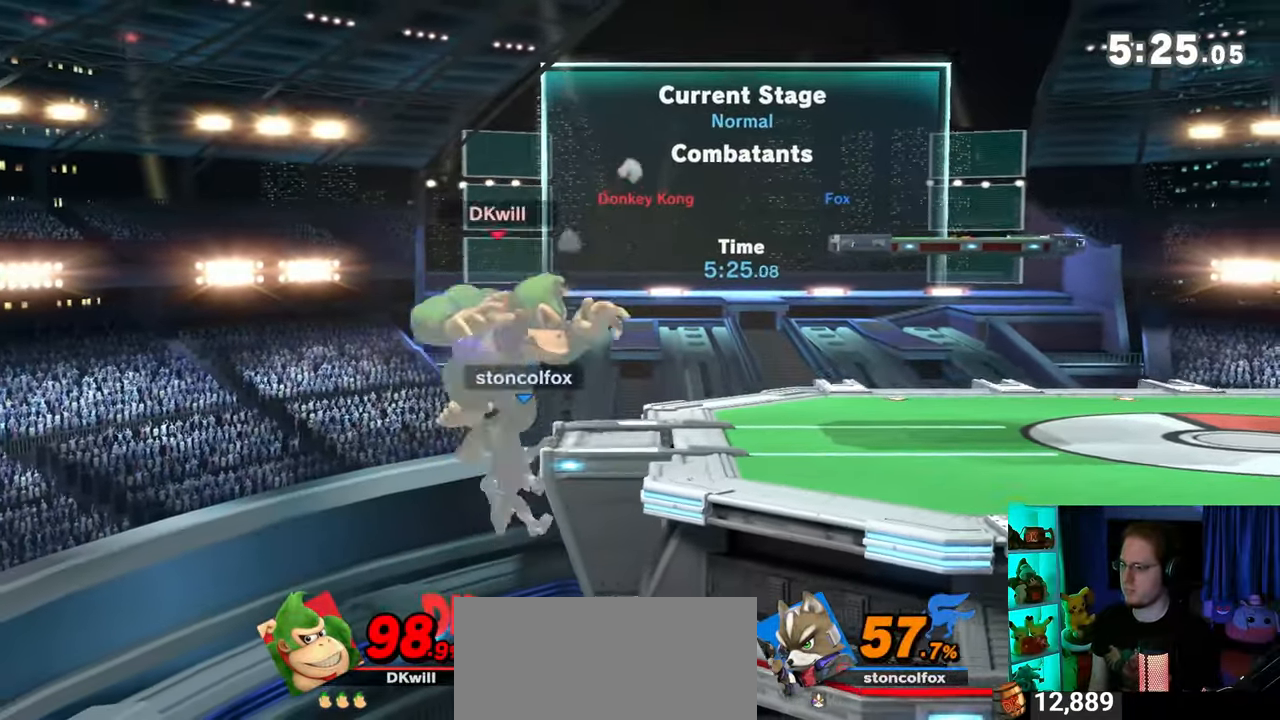
{"buttons": [], "left_stick": "right", "right_stick": "center", "events": [[83, "Y", "down"], [117, "Y", "up"], [183, "left_stick", "center"], [217, "A", "down"], [250, "A", "up"], [300, "left_stick", "right"]]}
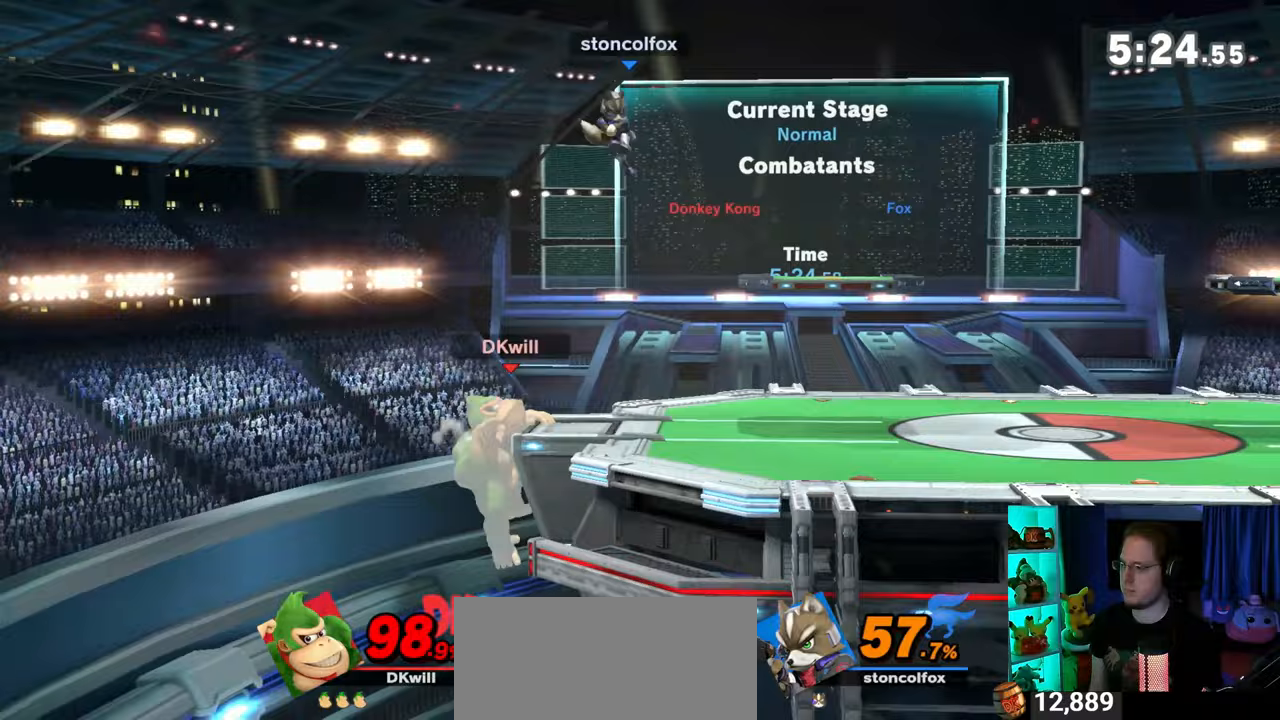
{"buttons": ["Y"], "left_stick": "right", "right_stick": "center", "events": [[467, "Y", "down"]]}
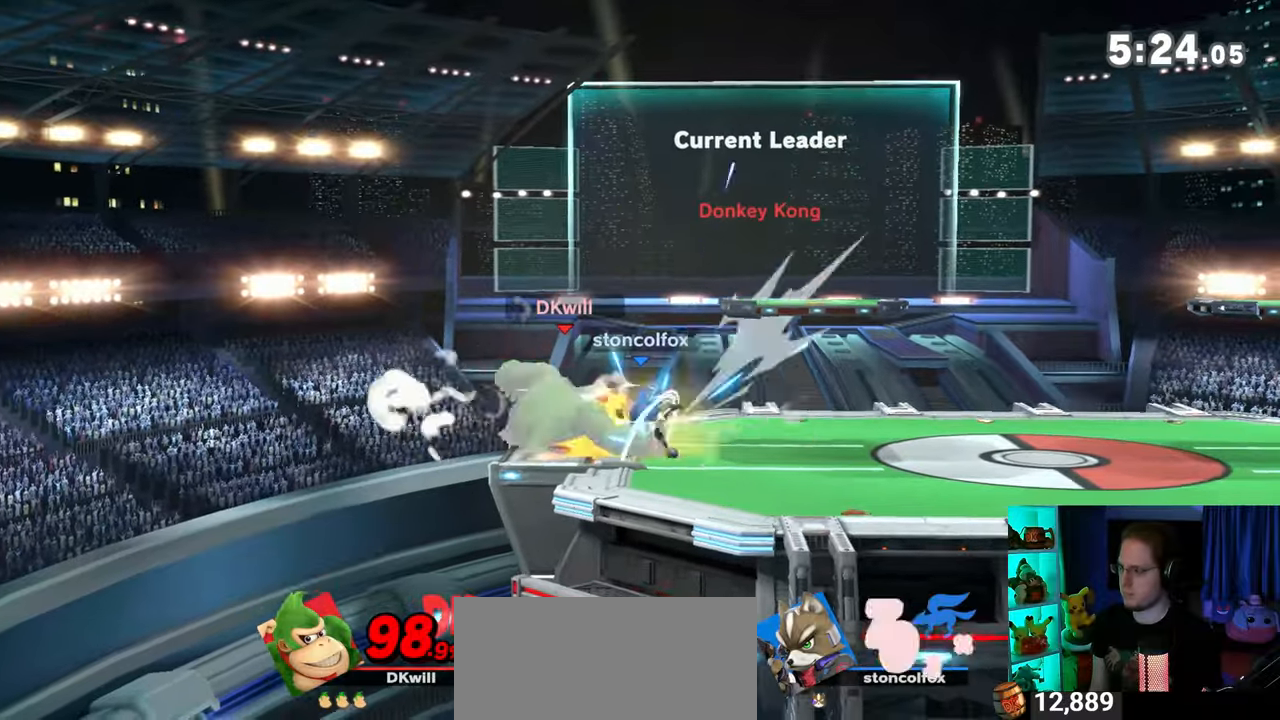
{"buttons": [], "left_stick": "right", "right_stick": "center", "events": [[117, "left_stick", "center"], [183, "Y", "up"], [367, "left_stick", "right"]]}
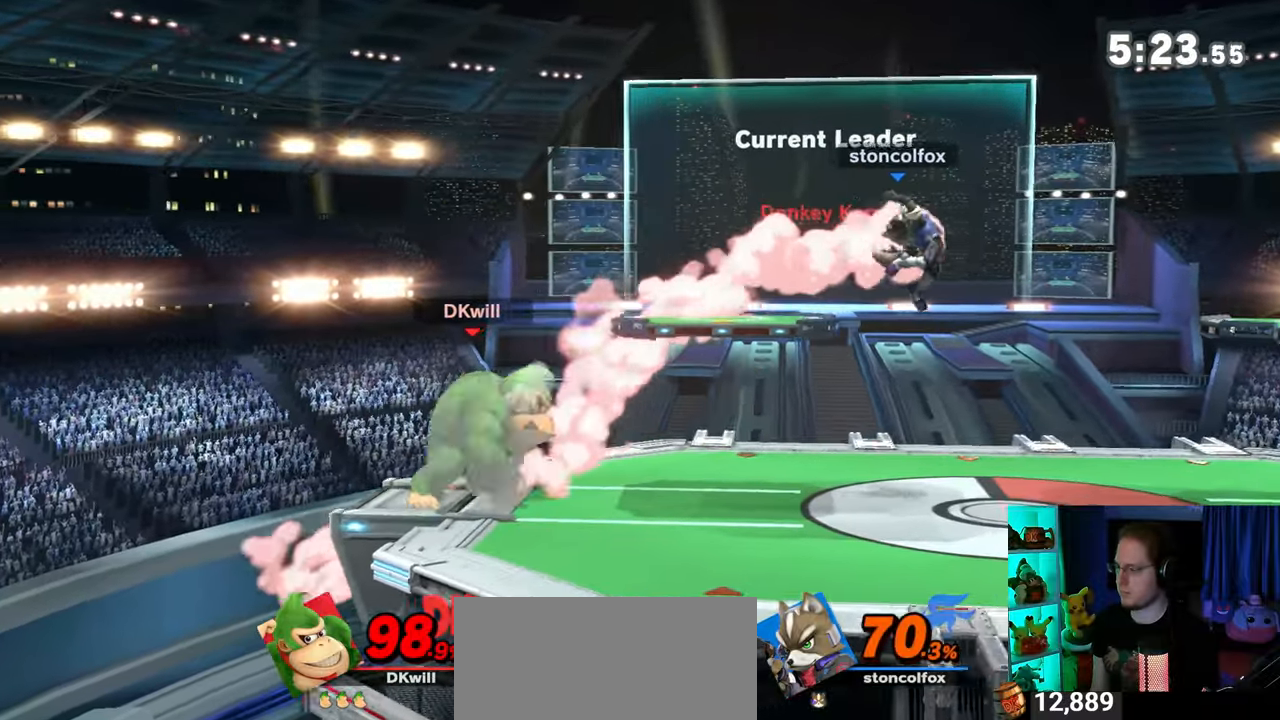
{"buttons": ["A"], "left_stick": "center", "right_stick": "center", "events": [[333, "Y", "down"], [333, "left_stick", "center"], [433, "A", "down"], [433, "Y", "up"]]}
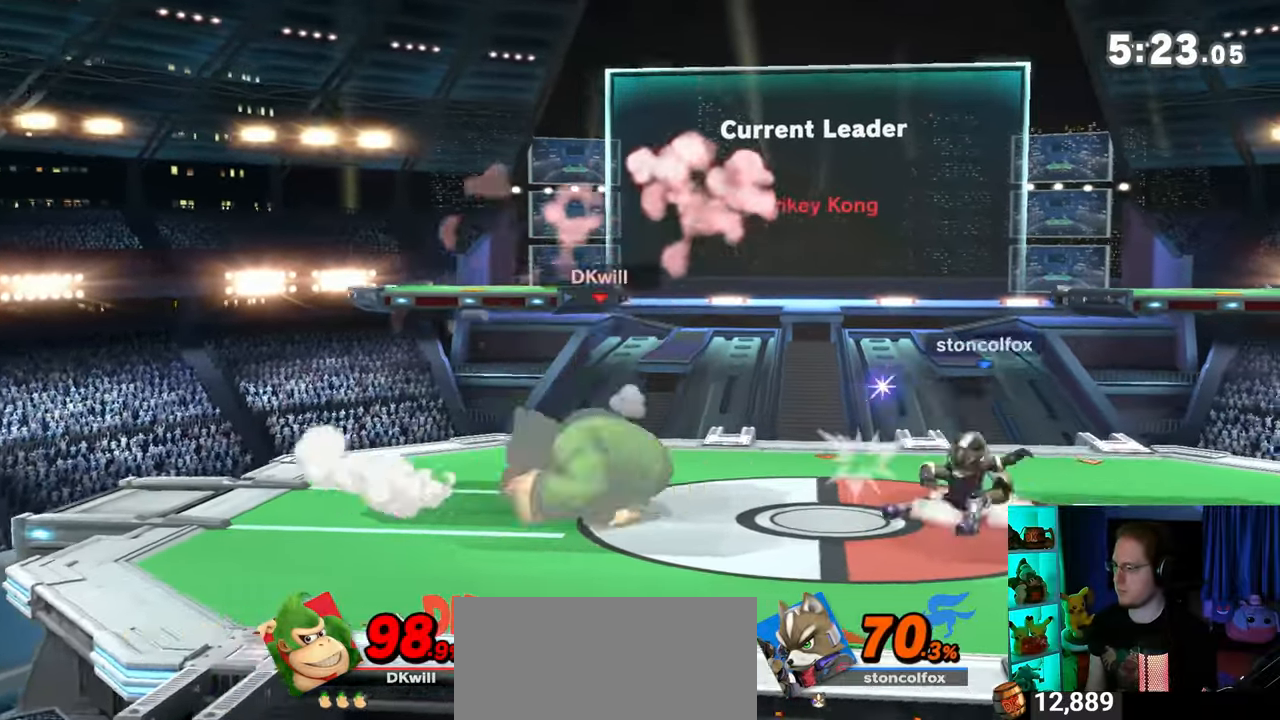
{"buttons": [], "left_stick": "center", "right_stick": "center", "events": [[50, "left_stick", "right"], [433, "A", "up"], [467, "left_stick", "center"]]}
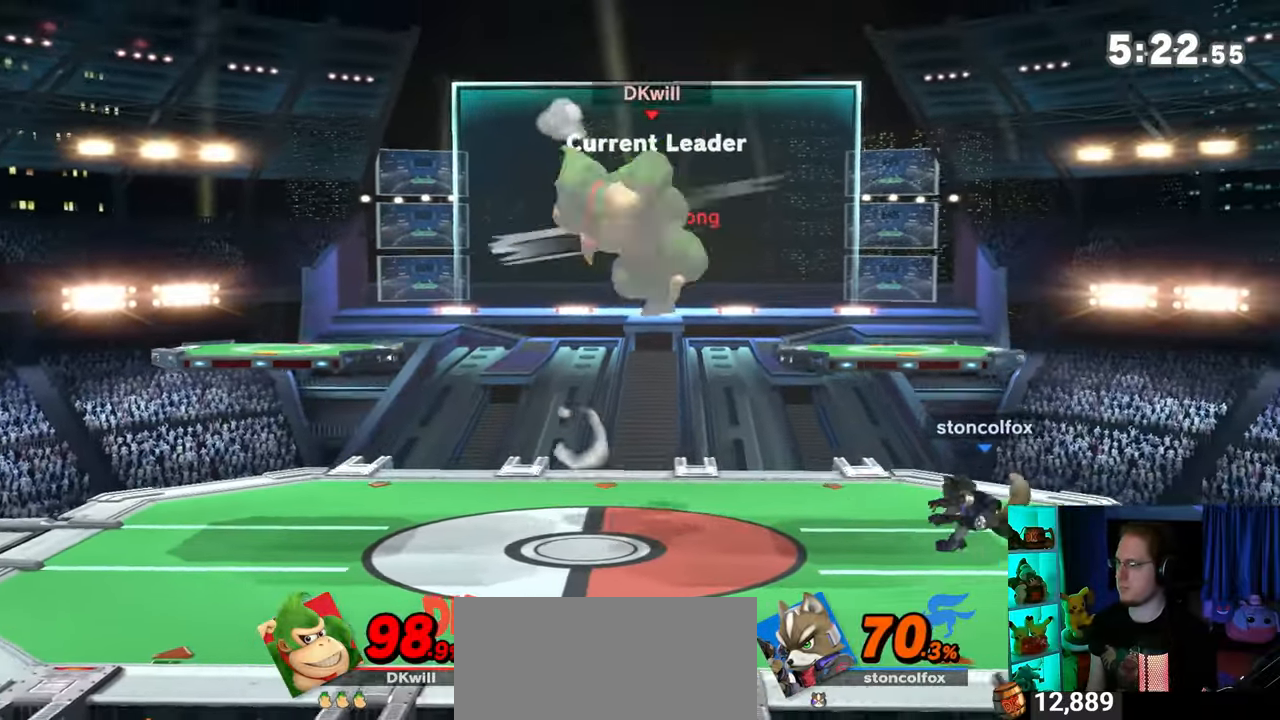
{"buttons": [], "left_stick": "left", "right_stick": "center", "events": [[50, "left_stick", "down-left"], [83, "Y", "down"], [117, "Y", "up"], [117, "left_stick", "left"]]}
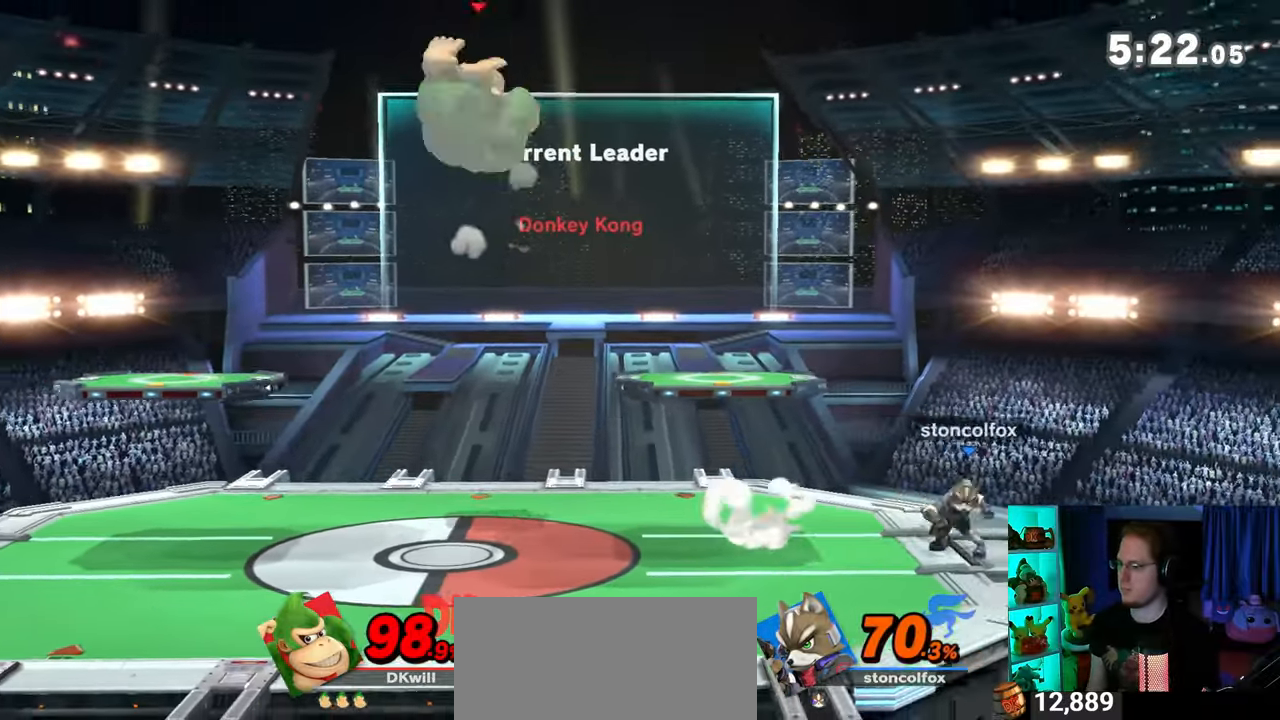
{"buttons": [], "left_stick": "center", "right_stick": "center", "events": [[217, "left_stick", "center"]]}
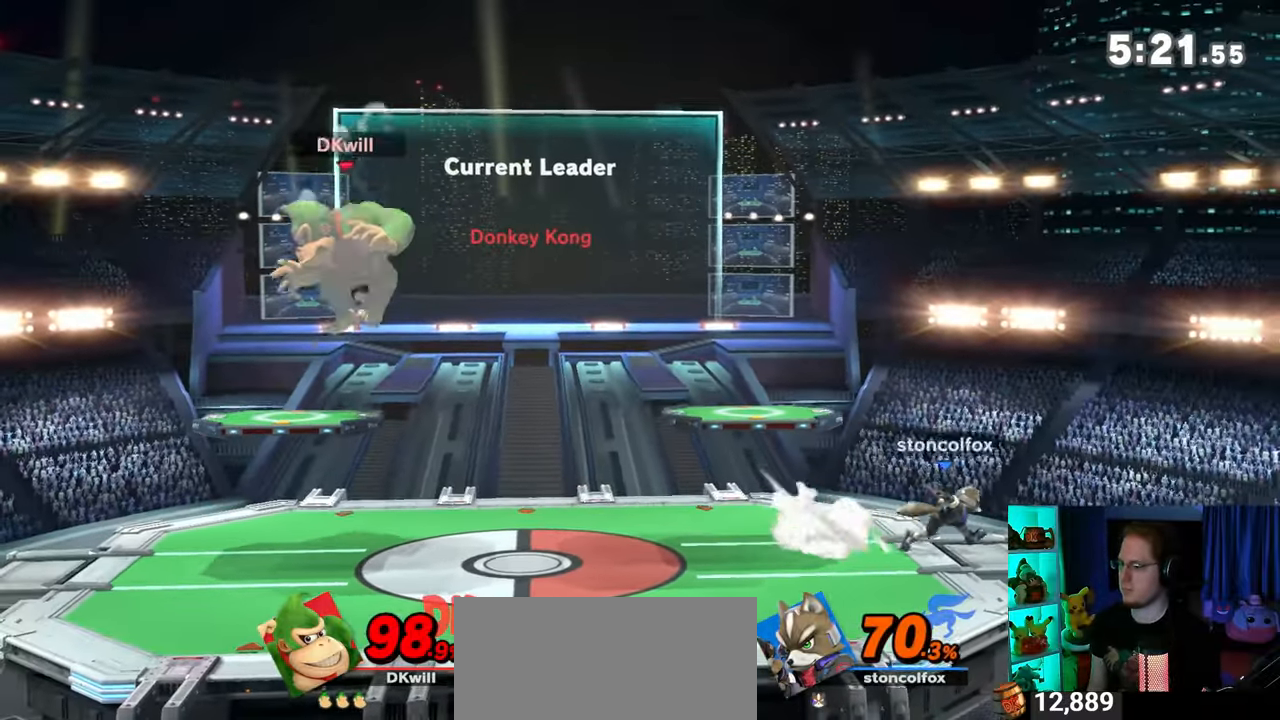
{"buttons": [], "left_stick": "left", "right_stick": "center", "events": [[117, "left_stick", "right"], [433, "B", "down"], [433, "left_stick", "down-left"], [467, "B", "up"], [500, "left_stick", "left"]]}